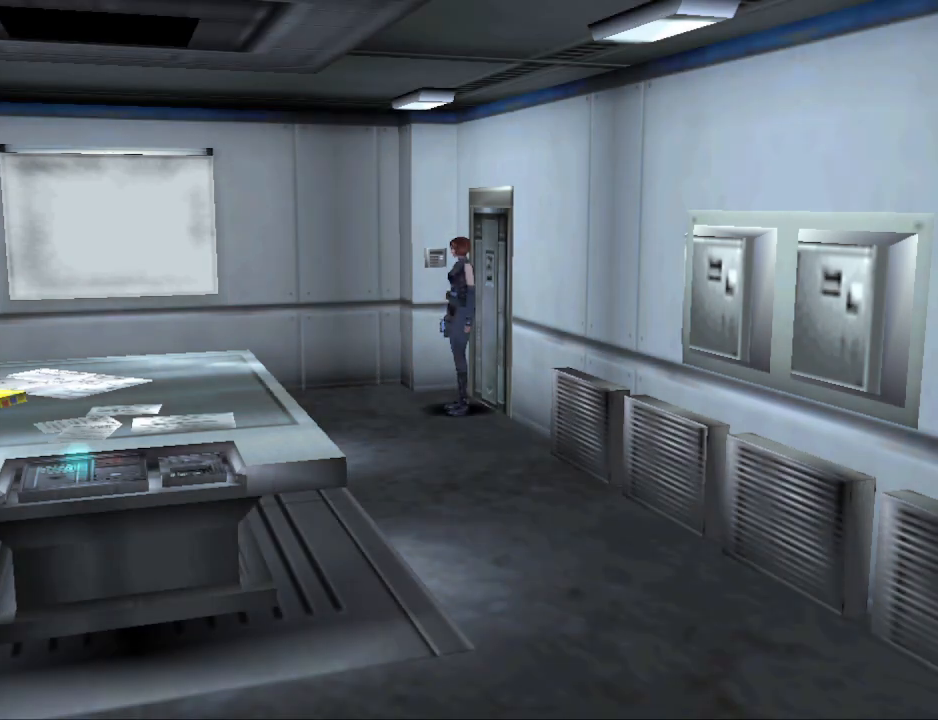
Gameplay with a controller (PlayStation layout); each line is a JSON object with the inputs held at the frame after it. "events" lists button and stick changes between this image and that frame as [ms after this image, input, new state], when the widget could be followed in between. Not read: left_stick right_stick.
{"buttons": ["DPAD_LEFT"], "events": [[400, "DPAD_LEFT", "down"]]}
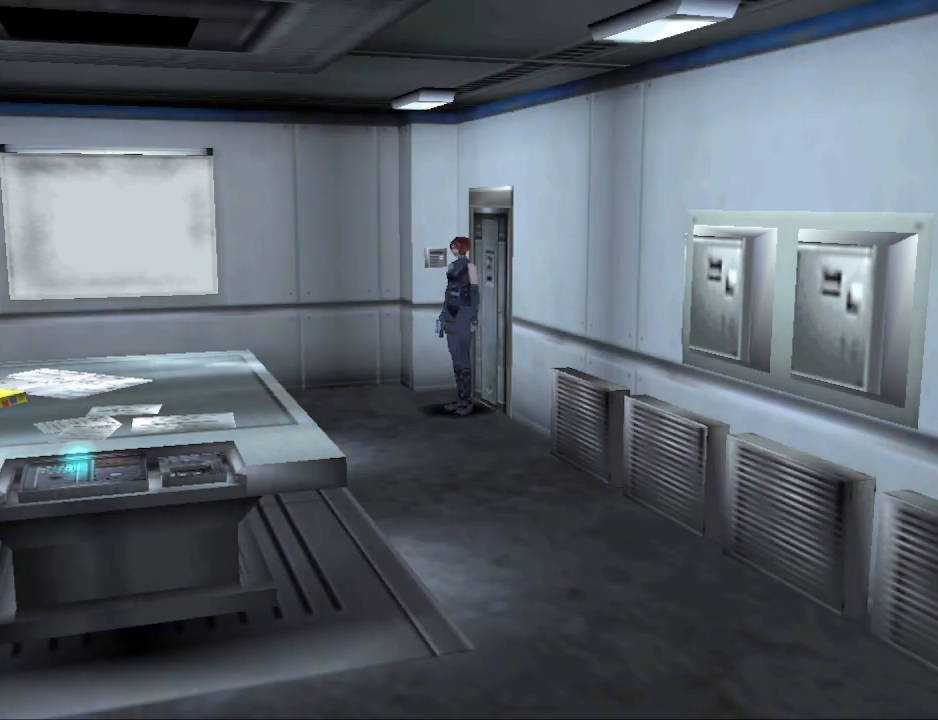
{"buttons": ["CIRCLE", "DPAD_UP"], "events": [[133, "DPAD_UP", "down"], [167, "CIRCLE", "down"], [233, "DPAD_LEFT", "up"]]}
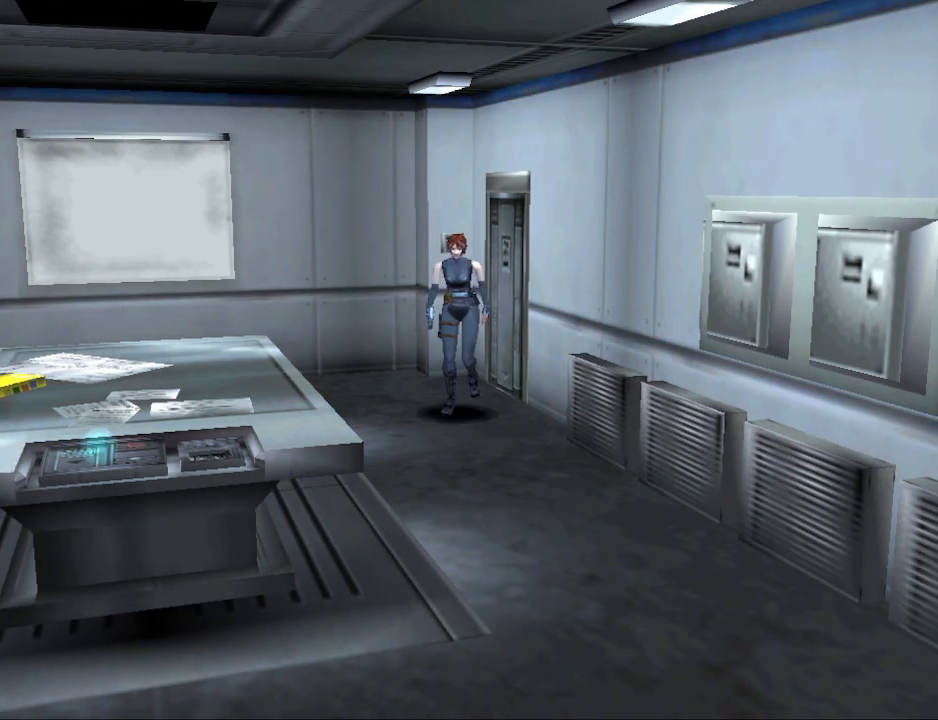
{"buttons": ["CIRCLE", "DPAD_UP"], "events": [[67, "DPAD_LEFT", "down"], [233, "DPAD_LEFT", "up"]]}
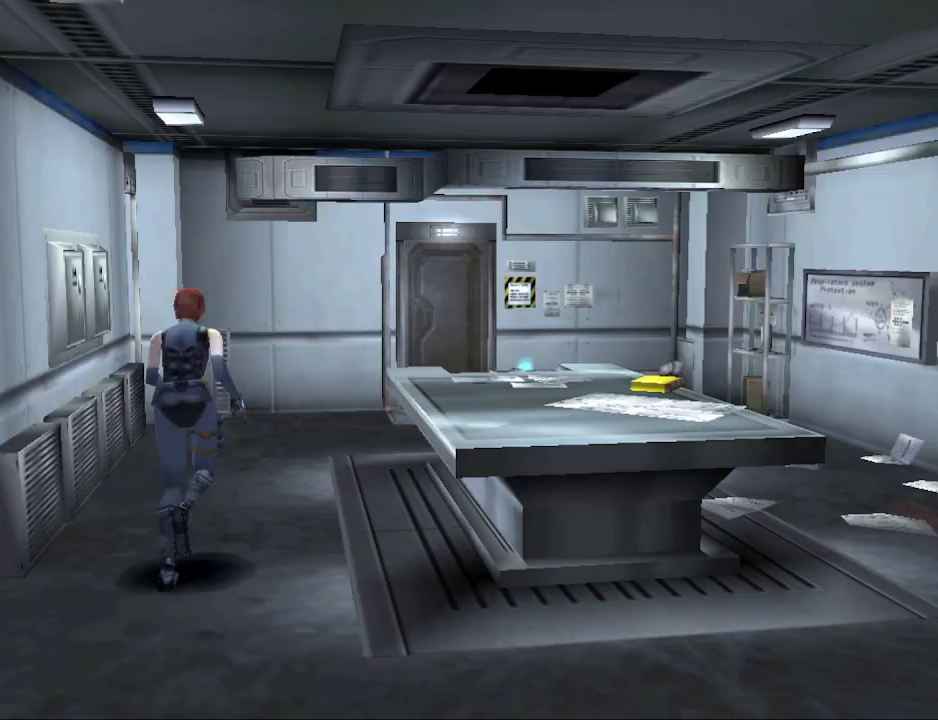
{"buttons": ["CIRCLE", "DPAD_RIGHT"], "events": [[267, "DPAD_RIGHT", "down"], [467, "DPAD_UP", "up"]]}
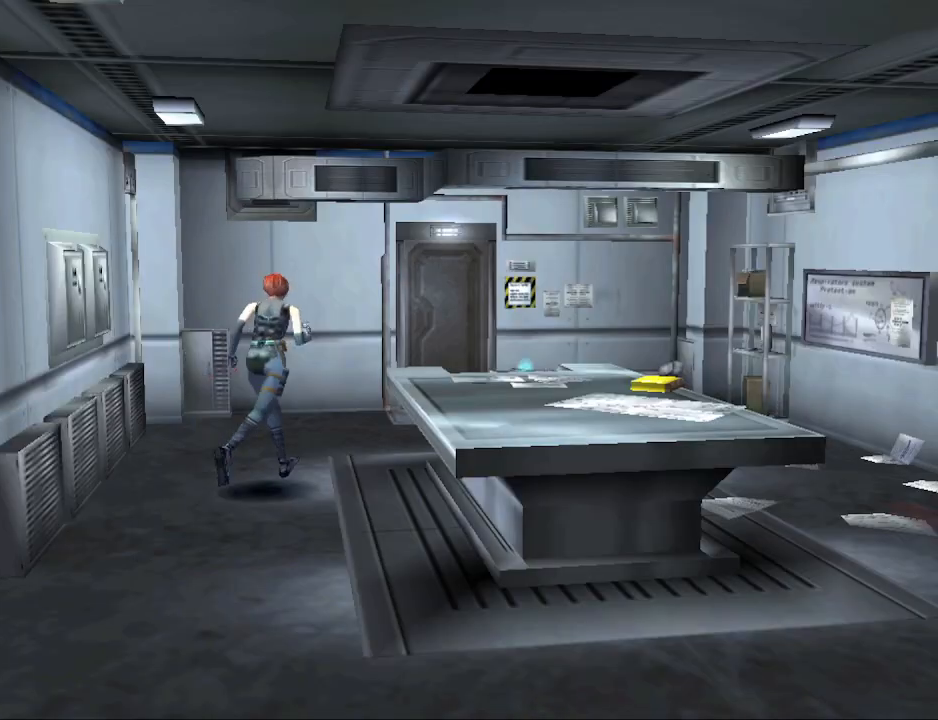
{"buttons": ["DPAD_UP", "DPAD_LEFT"], "events": [[33, "CIRCLE", "up"], [300, "DPAD_RIGHT", "up"], [300, "DPAD_UP", "down"], [500, "DPAD_LEFT", "down"]]}
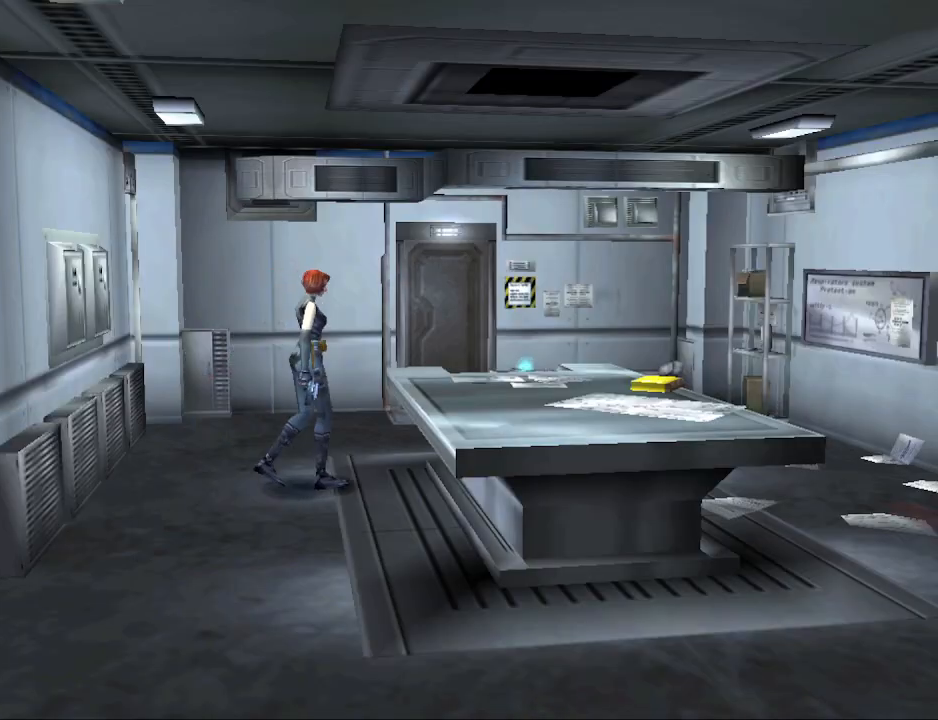
{"buttons": ["CIRCLE", "DPAD_UP", "DPAD_RIGHT"], "events": [[300, "CIRCLE", "down"], [367, "DPAD_LEFT", "up"], [500, "DPAD_RIGHT", "down"]]}
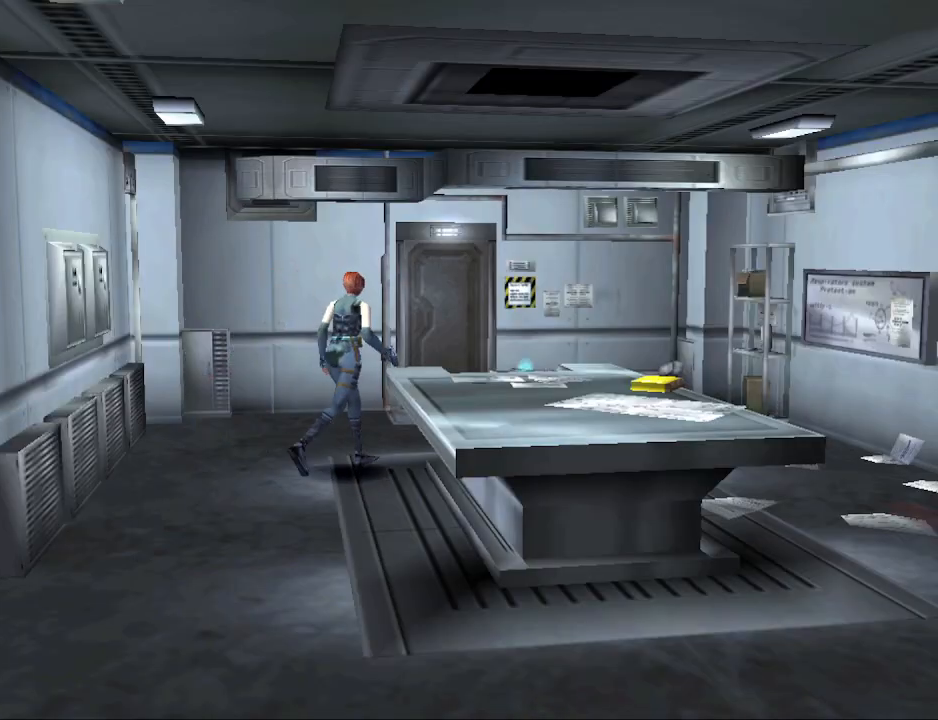
{"buttons": ["CIRCLE", "DPAD_UP", "DPAD_LEFT"], "events": [[267, "DPAD_RIGHT", "up"], [433, "DPAD_LEFT", "down"]]}
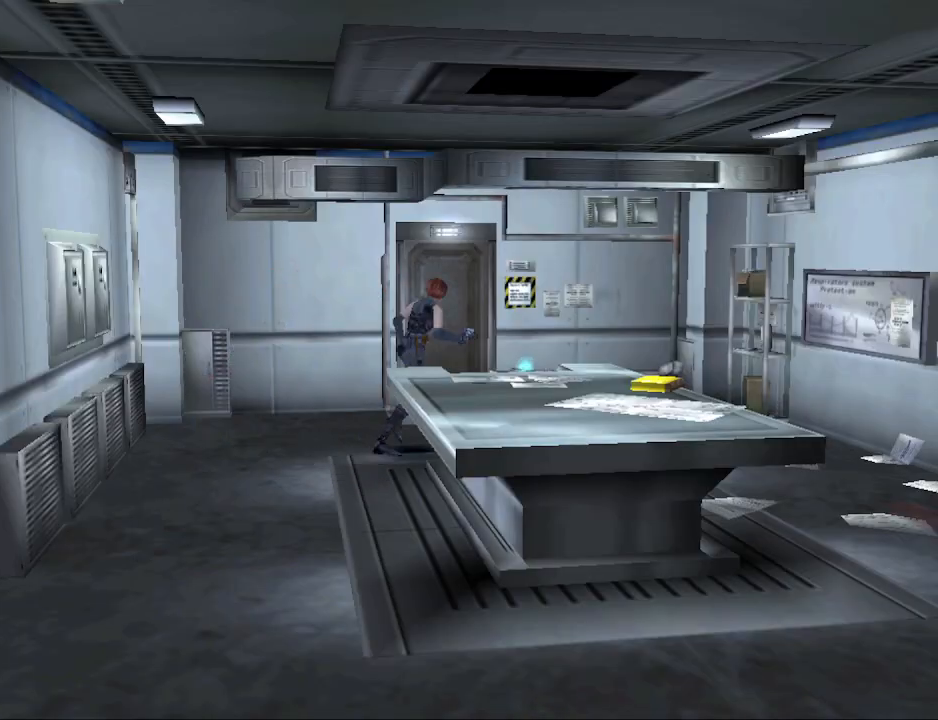
{"buttons": ["CIRCLE", "DPAD_UP", "DPAD_RIGHT"], "events": [[100, "DPAD_LEFT", "up"], [133, "DPAD_RIGHT", "down"], [367, "CIRCLE", "up"], [467, "CIRCLE", "down"]]}
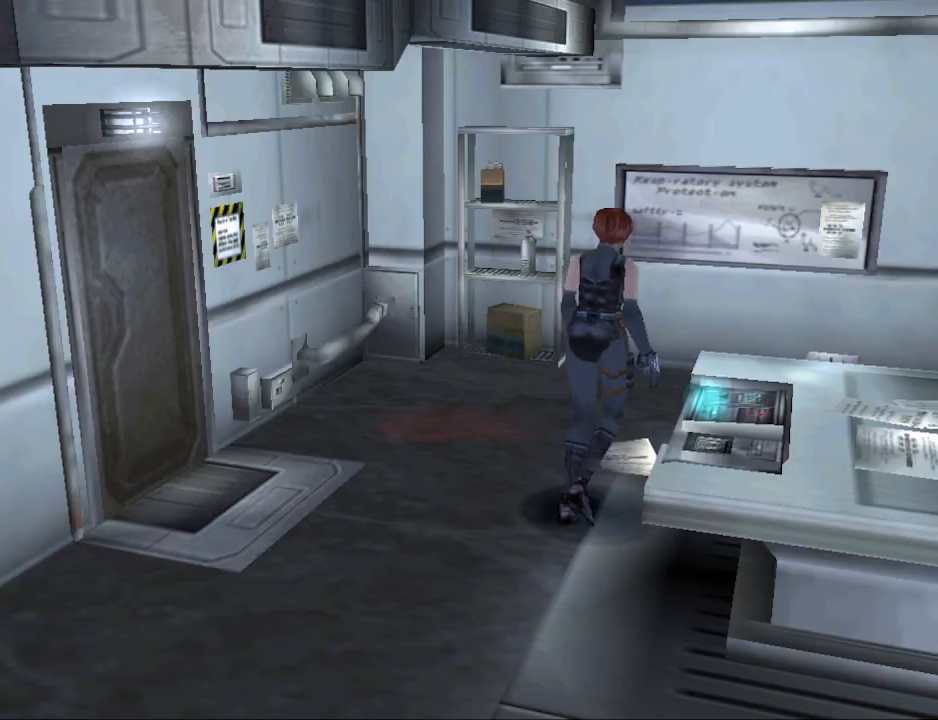
{"buttons": ["CIRCLE", "DPAD_UP", "DPAD_RIGHT"], "events": [[333, "CIRCLE", "up"], [433, "CIRCLE", "down"]]}
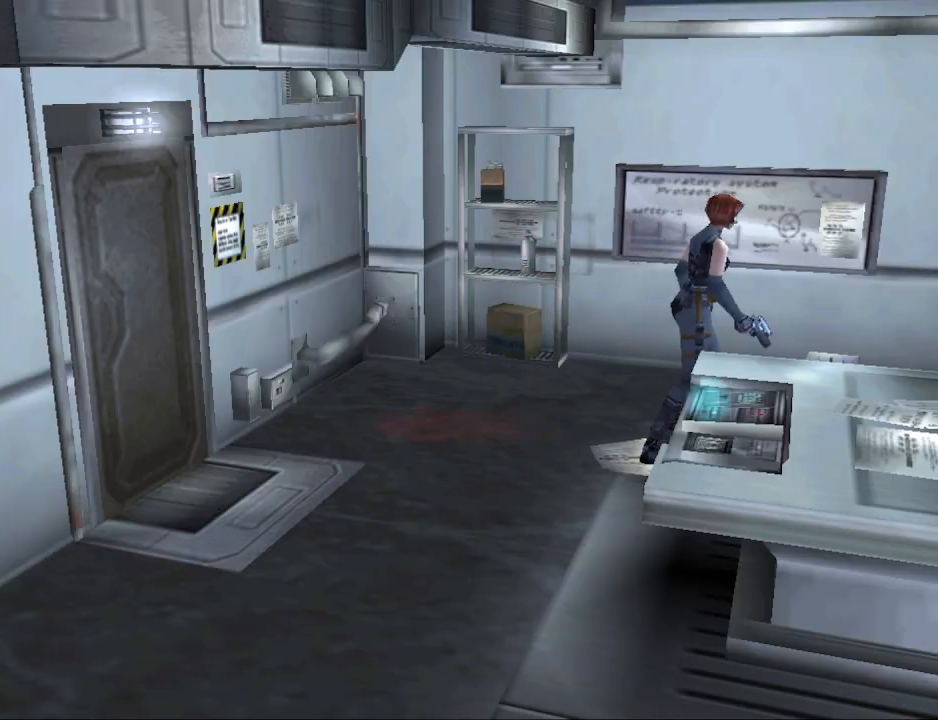
{"buttons": ["DPAD_RIGHT"], "events": [[400, "DPAD_UP", "up"], [500, "CIRCLE", "up"]]}
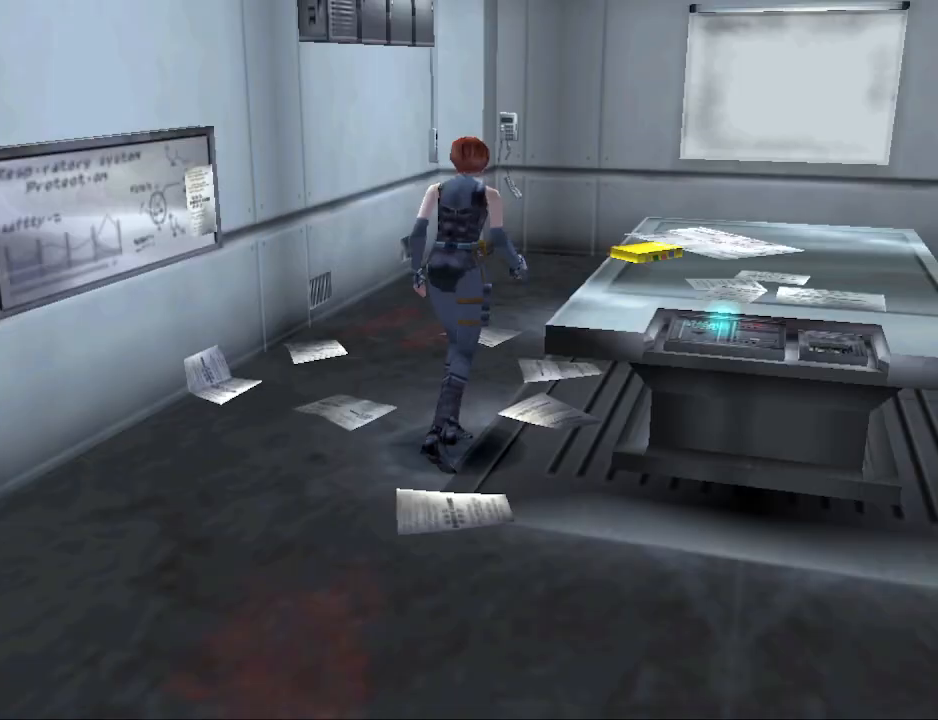
{"buttons": ["DPAD_UP", "DPAD_LEFT"], "events": [[300, "DPAD_RIGHT", "up"], [300, "DPAD_UP", "down"], [433, "DPAD_LEFT", "down"]]}
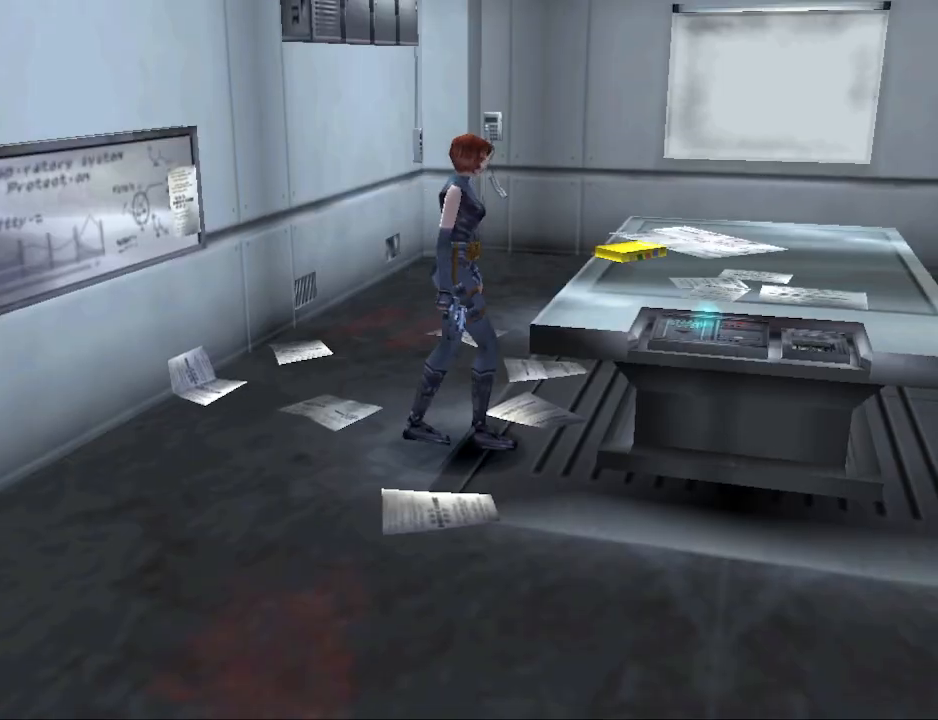
{"buttons": ["CIRCLE", "DPAD_UP", "DPAD_RIGHT"], "events": [[67, "CIRCLE", "down"], [333, "DPAD_LEFT", "up"], [467, "DPAD_RIGHT", "down"]]}
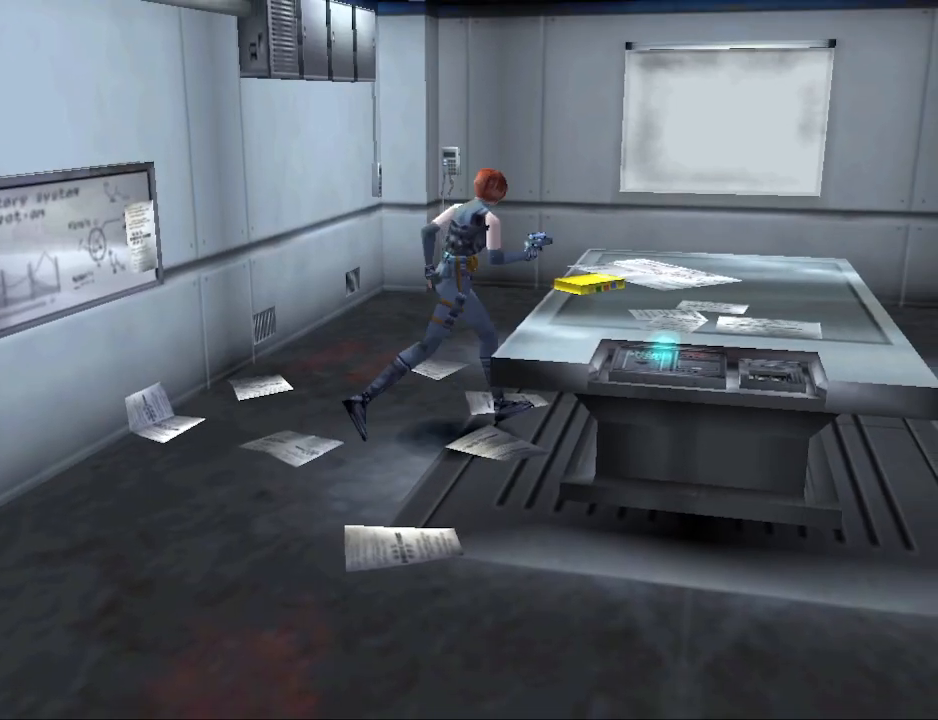
{"buttons": [], "events": [[167, "CIRCLE", "up"], [267, "CROSS", "down"], [333, "DPAD_RIGHT", "up"], [400, "CROSS", "up"], [500, "DPAD_UP", "up"]]}
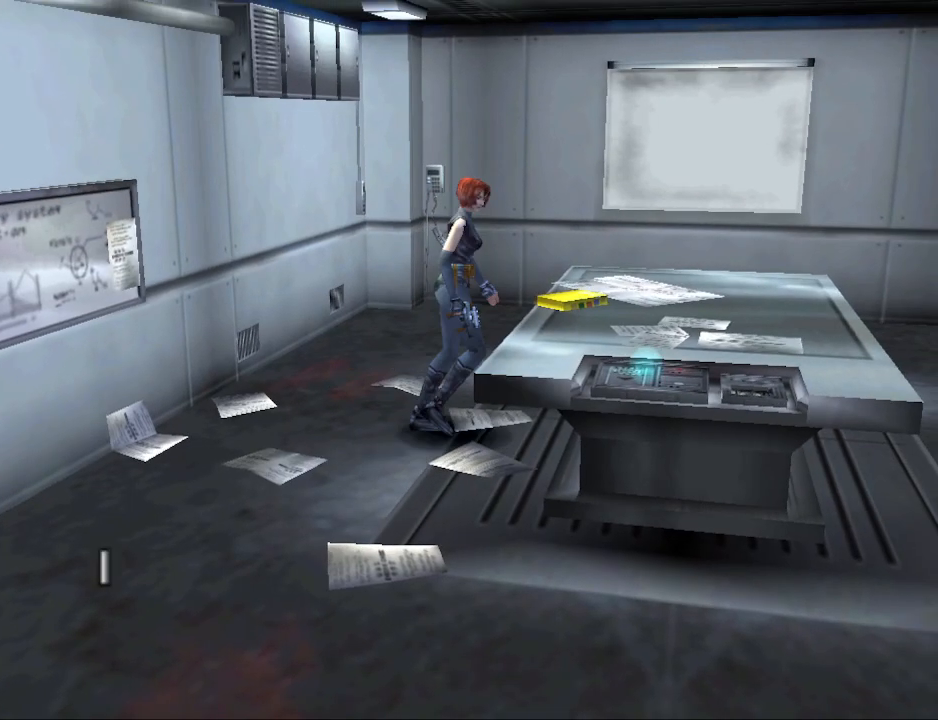
{"buttons": ["CROSS"], "events": [[367, "CROSS", "down"]]}
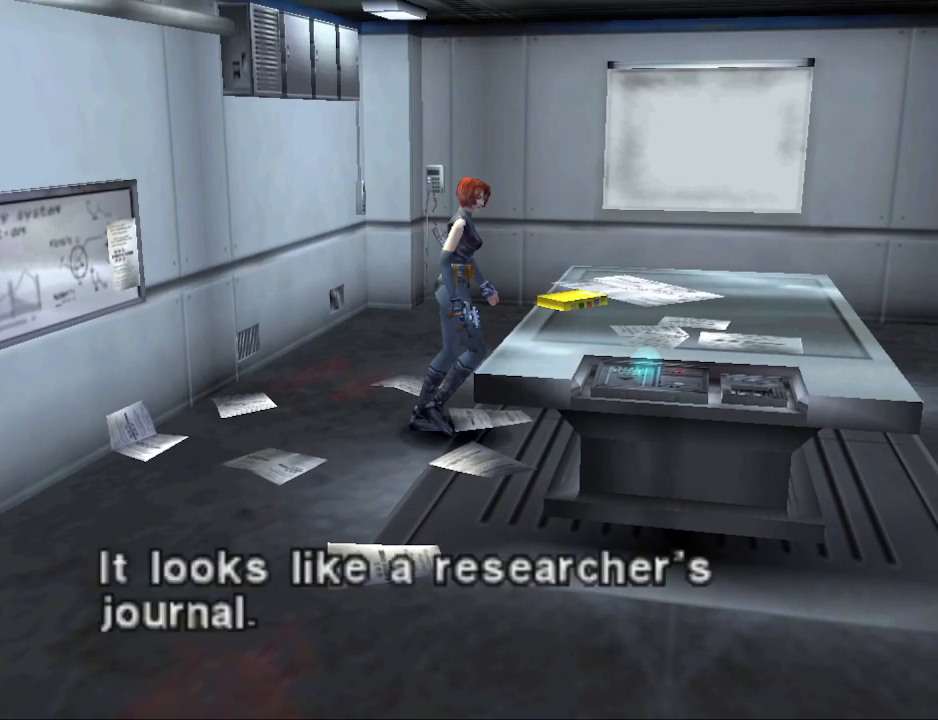
{"buttons": [], "events": [[33, "CROSS", "up"], [333, "CROSS", "down"], [433, "CROSS", "up"]]}
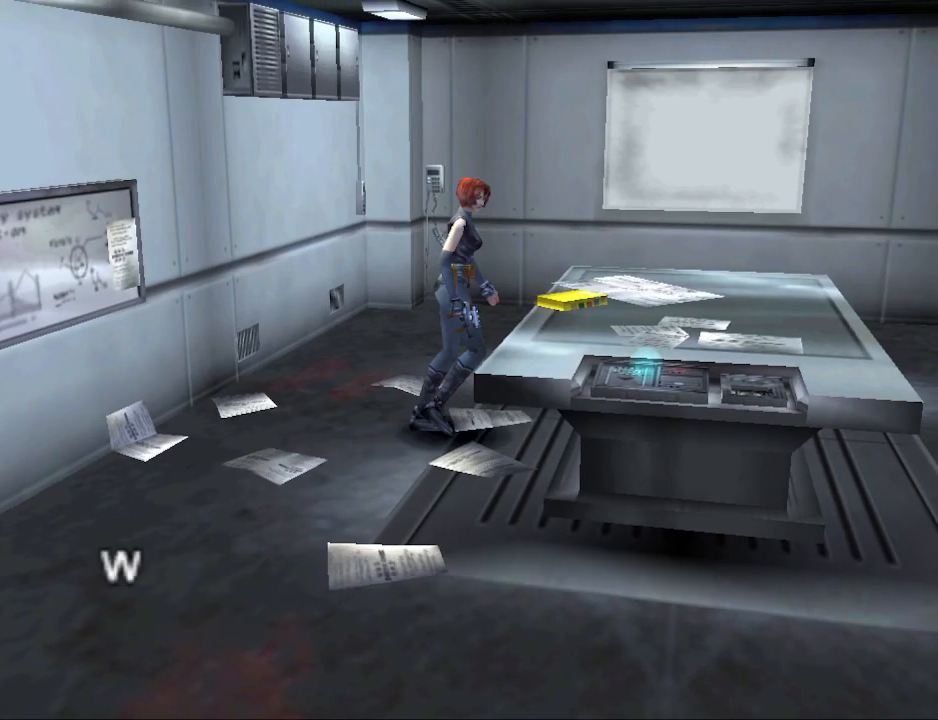
{"buttons": [], "events": [[233, "CROSS", "down"], [333, "CROSS", "up"]]}
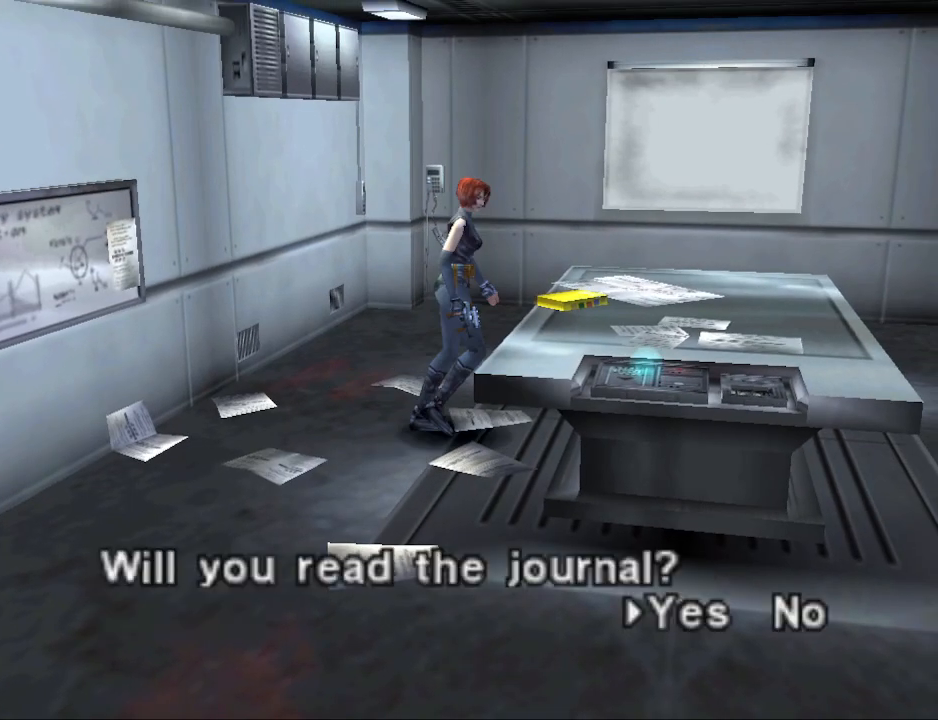
{"buttons": [], "events": [[167, "CROSS", "down"], [267, "CROSS", "up"]]}
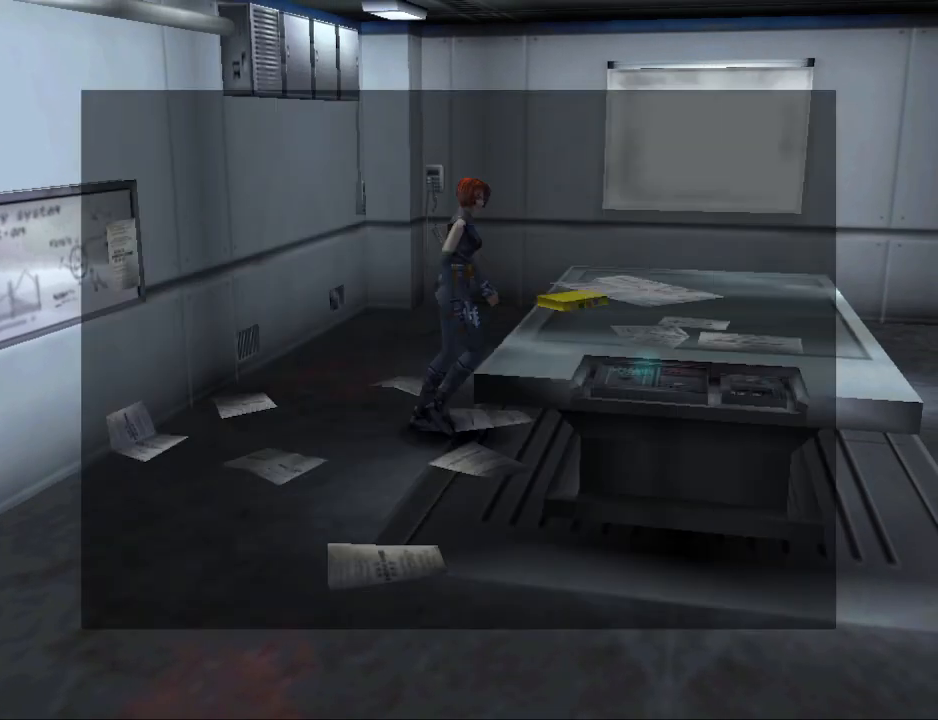
{"buttons": [], "events": []}
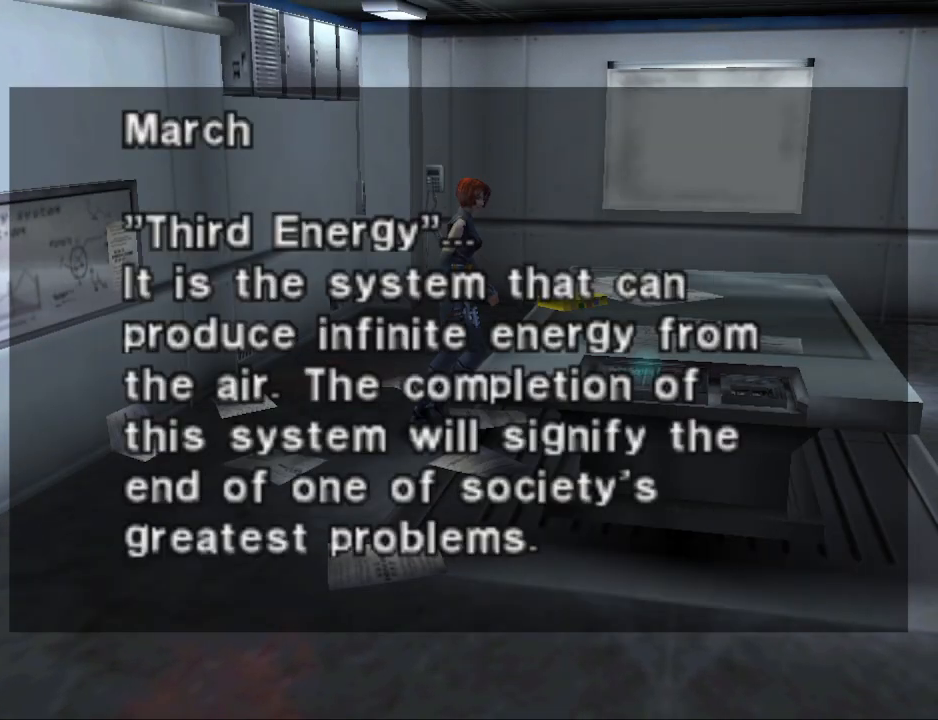
{"buttons": [], "events": []}
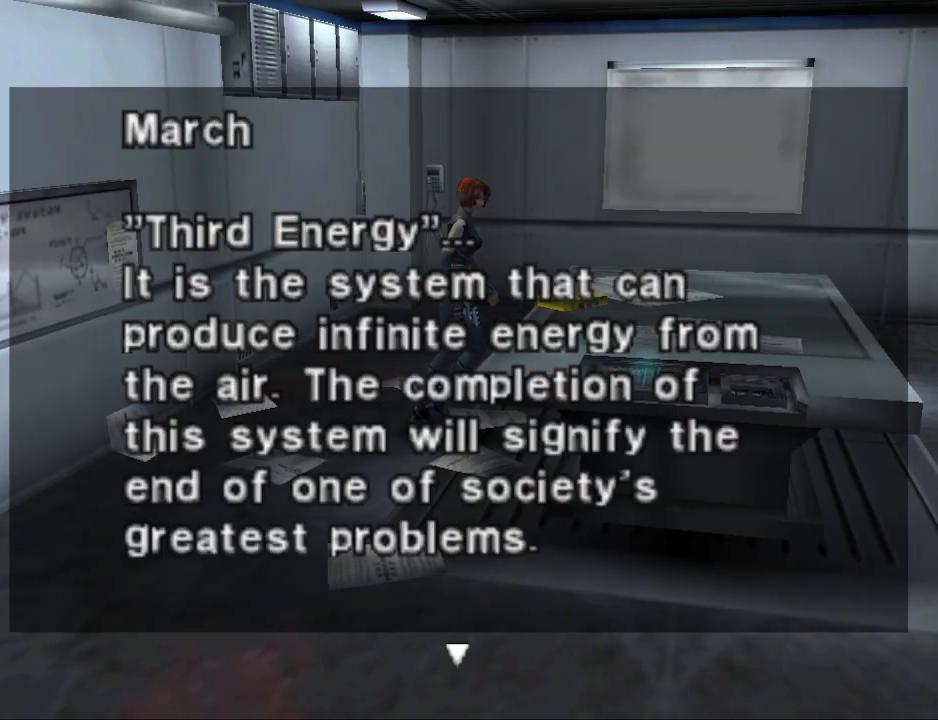
{"buttons": [], "events": []}